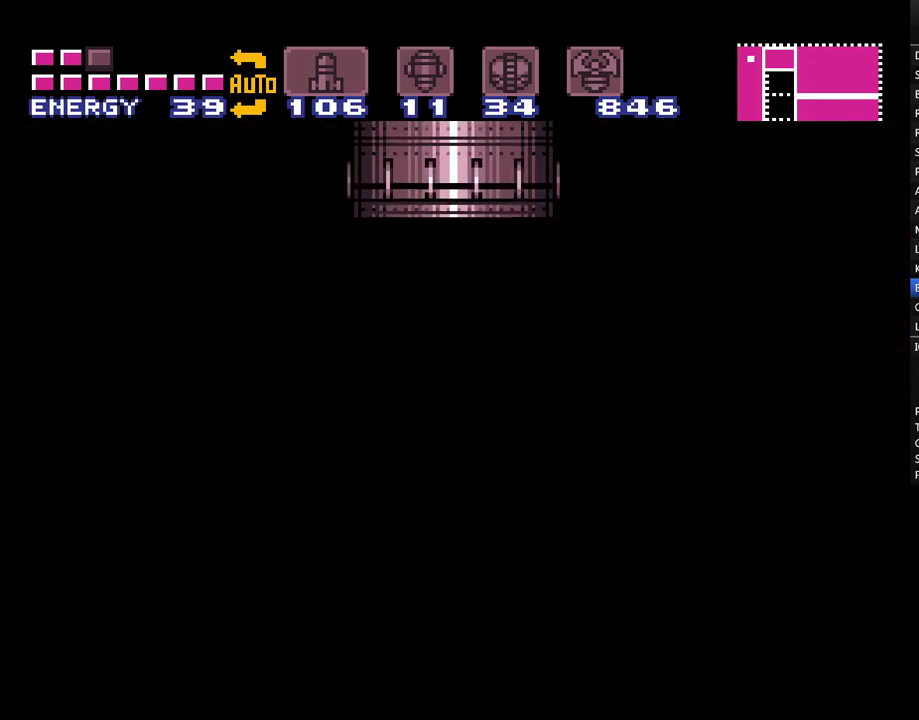
Gameplay with a controller (Nintendo layout); each line is a JSON object with the inputs held at the frame after it. "events" lists button and stick changes between this image and that frame as [ms after this image, input, new state], when the widget could be followed in between. Not read: L3 R3.
{"buttons": ["A"], "events": []}
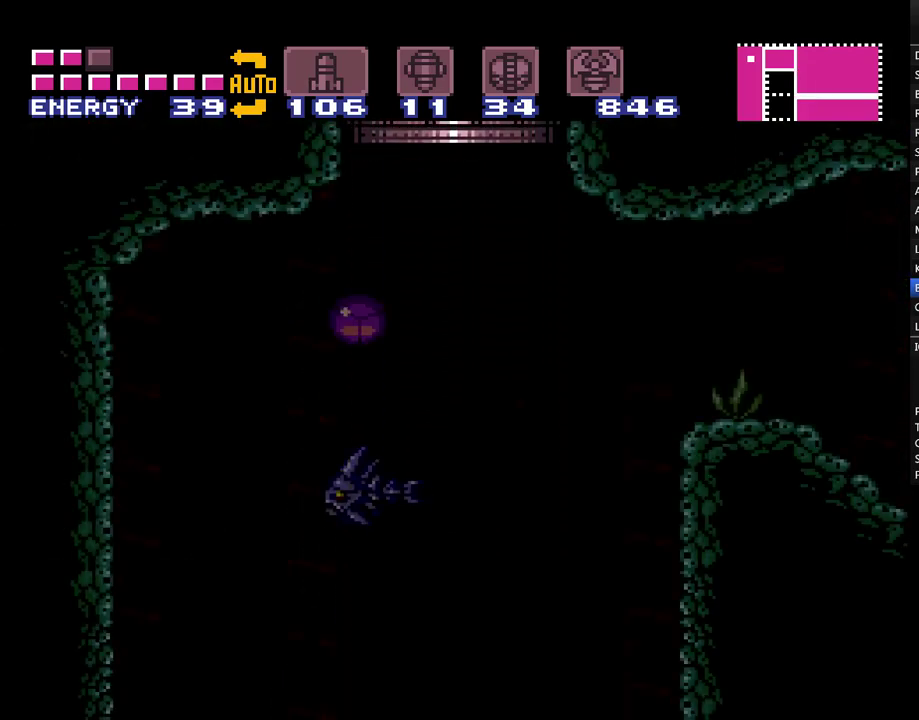
{"buttons": ["A"], "events": []}
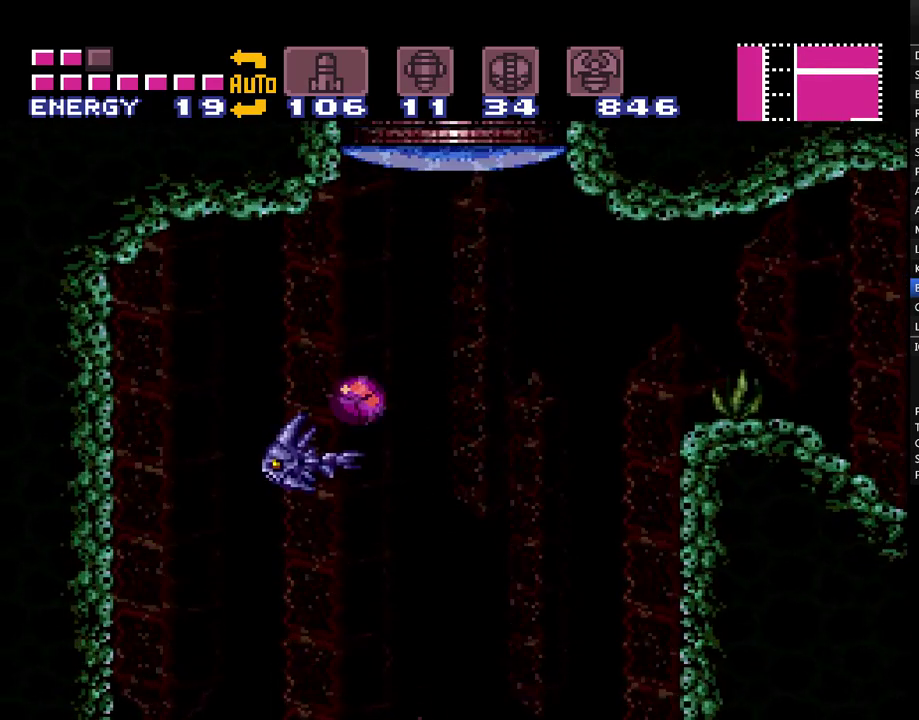
{"buttons": ["A"], "events": [[383, "DPAD_UP", "down"], [450, "DPAD_UP", "up"]]}
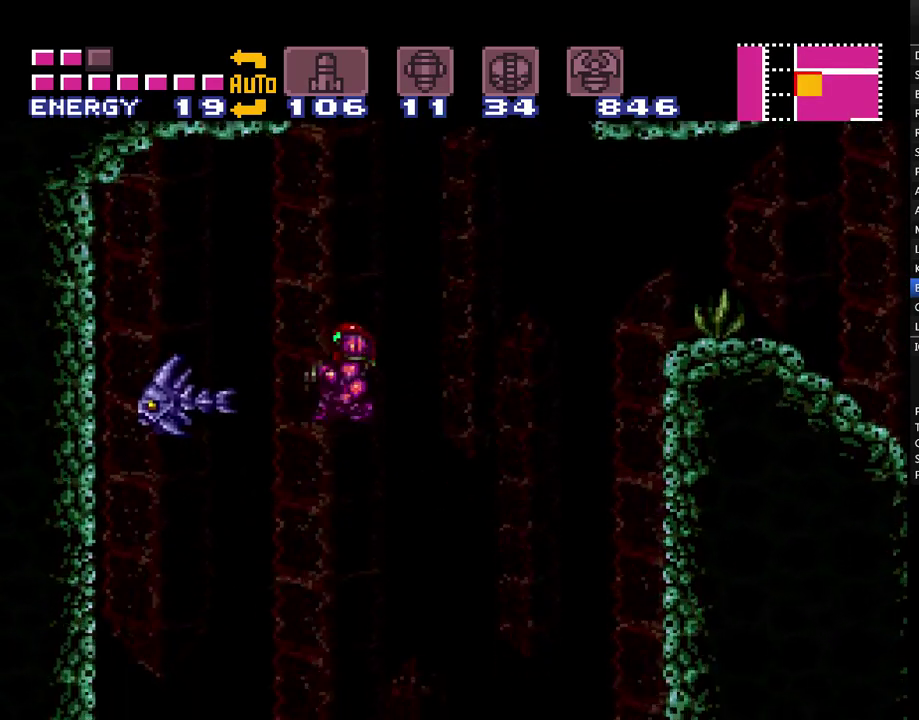
{"buttons": ["A"], "events": []}
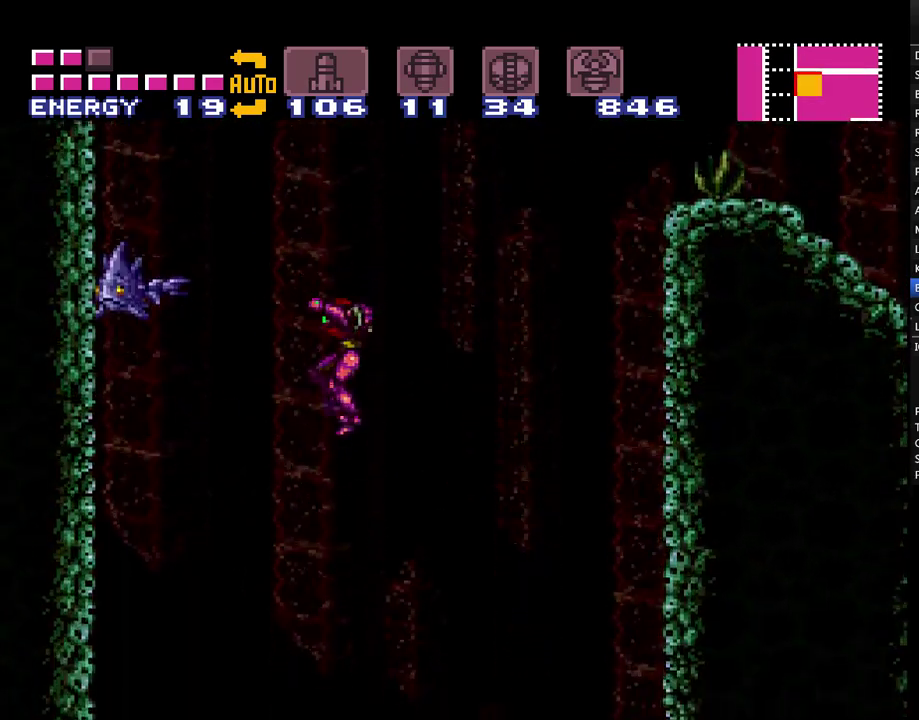
{"buttons": ["A", "DPAD_RIGHT"], "events": [[350, "DPAD_RIGHT", "down"]]}
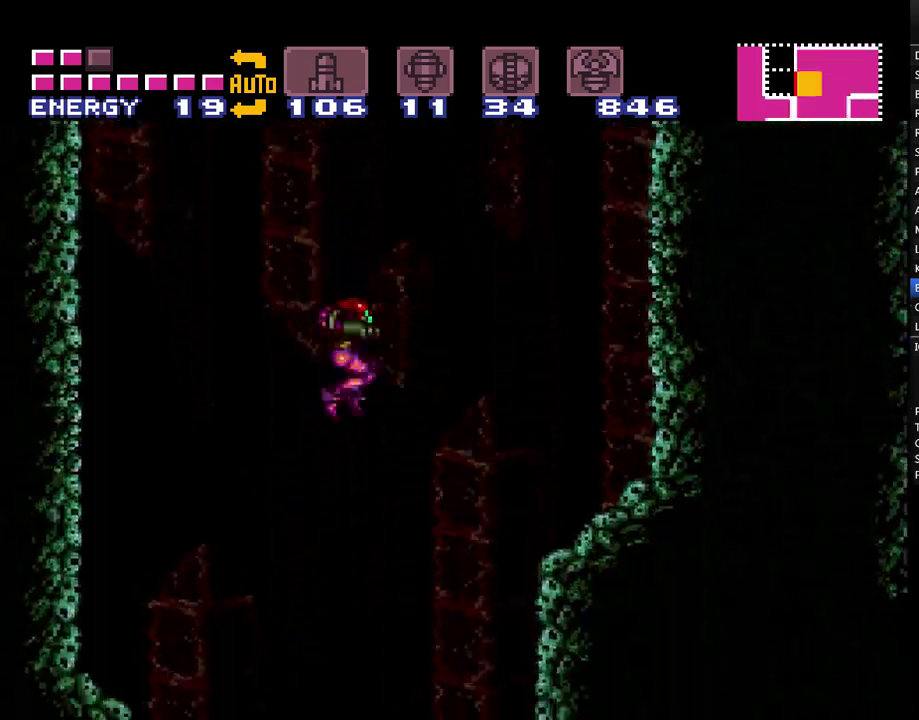
{"buttons": ["A", "DPAD_LEFT"], "events": [[133, "DPAD_RIGHT", "up"], [383, "DPAD_LEFT", "down"]]}
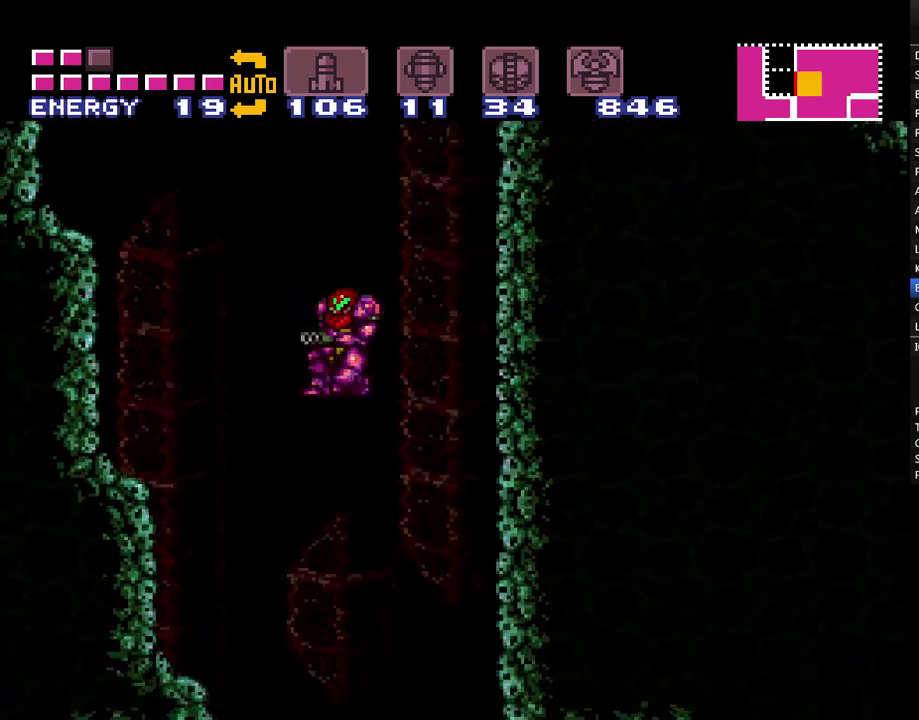
{"buttons": ["A", "Y", "DPAD_LEFT"], "events": [[33, "DPAD_LEFT", "up"], [417, "DPAD_LEFT", "down"], [500, "Y", "down"]]}
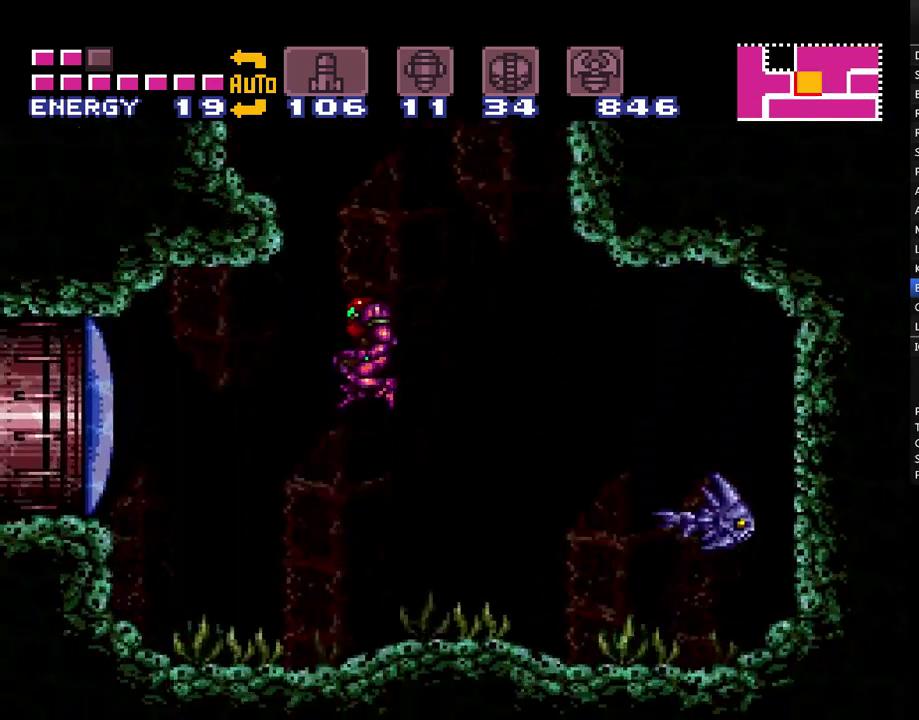
{"buttons": ["A", "B", "DPAD_LEFT"], "events": [[133, "Y", "up"], [250, "A", "up"], [383, "A", "down"], [417, "B", "down"]]}
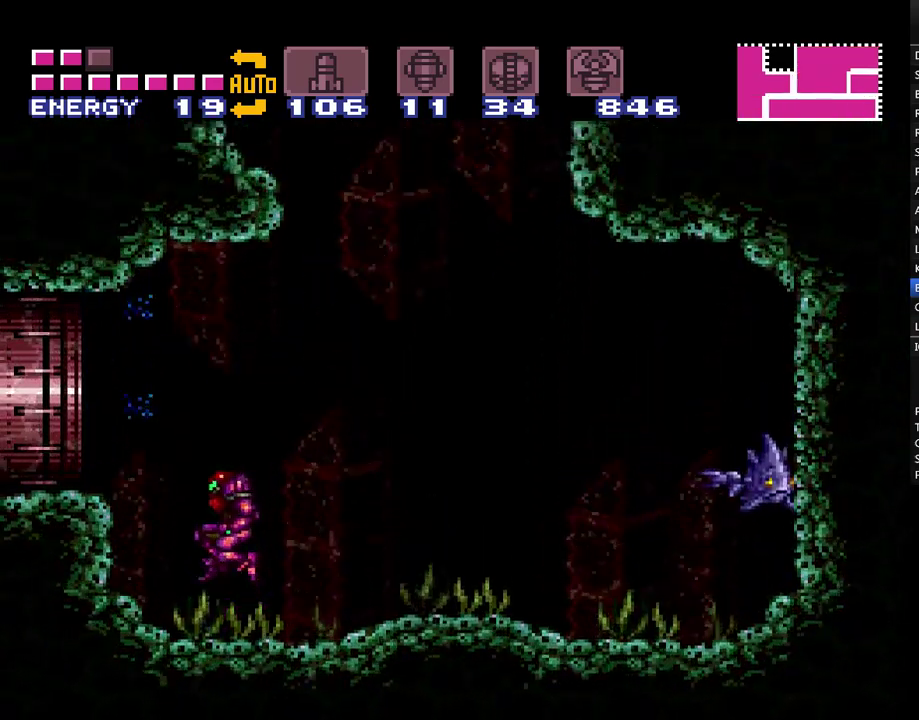
{"buttons": ["A", "DPAD_LEFT"], "events": [[117, "B", "up"], [217, "L1", "down"], [350, "L1", "up"]]}
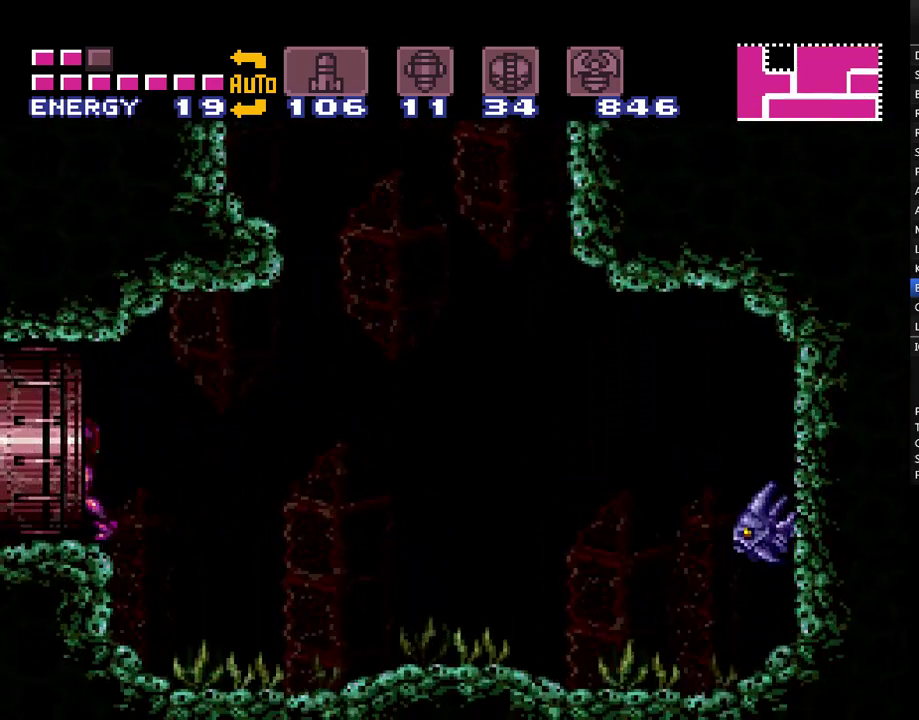
{"buttons": ["A", "DPAD_LEFT"], "events": []}
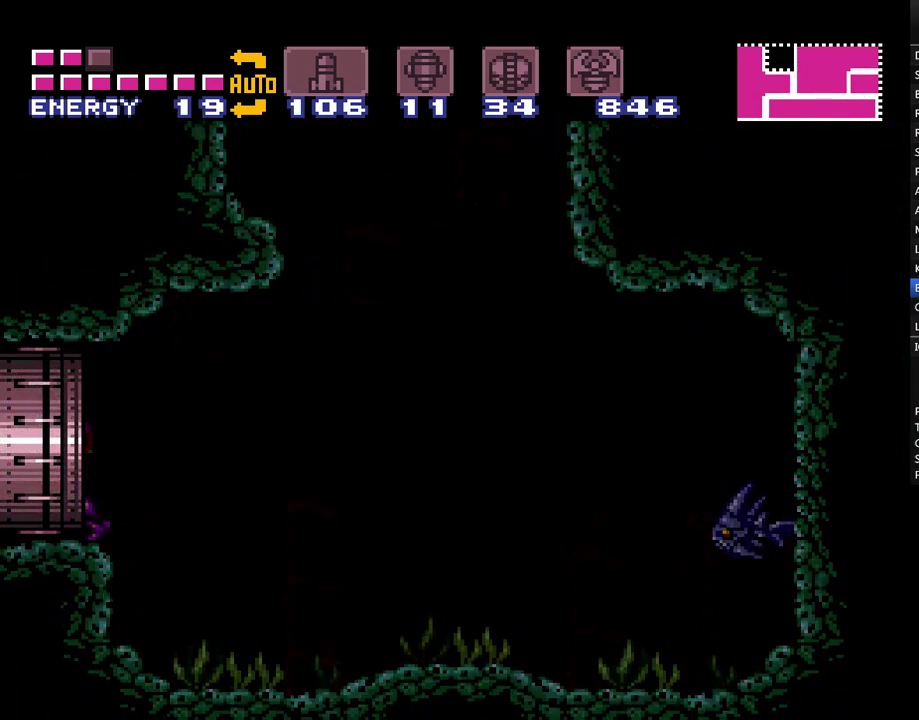
{"buttons": ["A", "DPAD_LEFT"], "events": []}
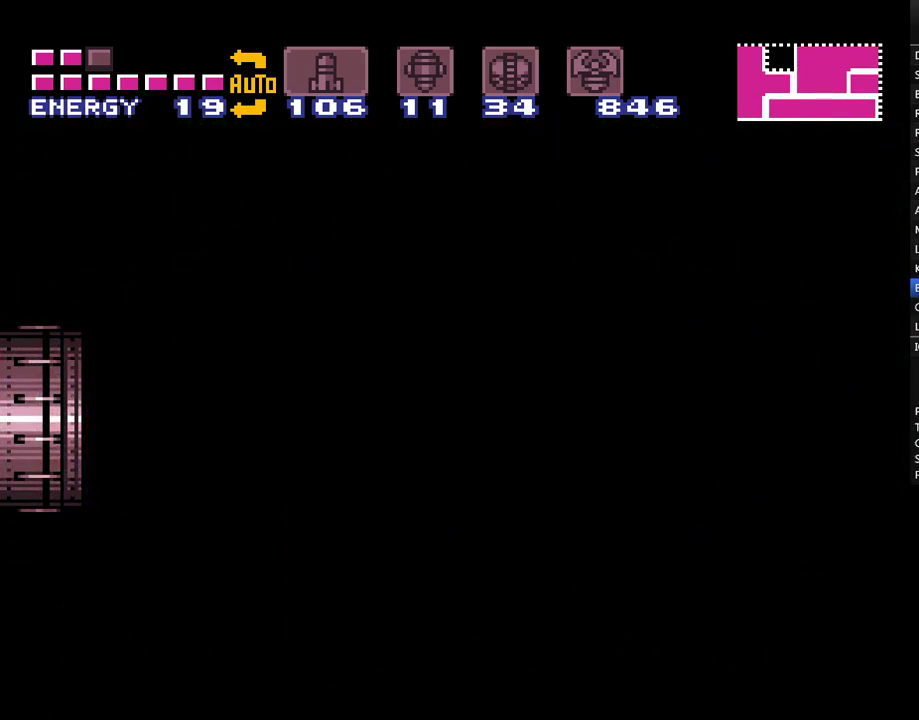
{"buttons": ["A", "DPAD_LEFT"], "events": []}
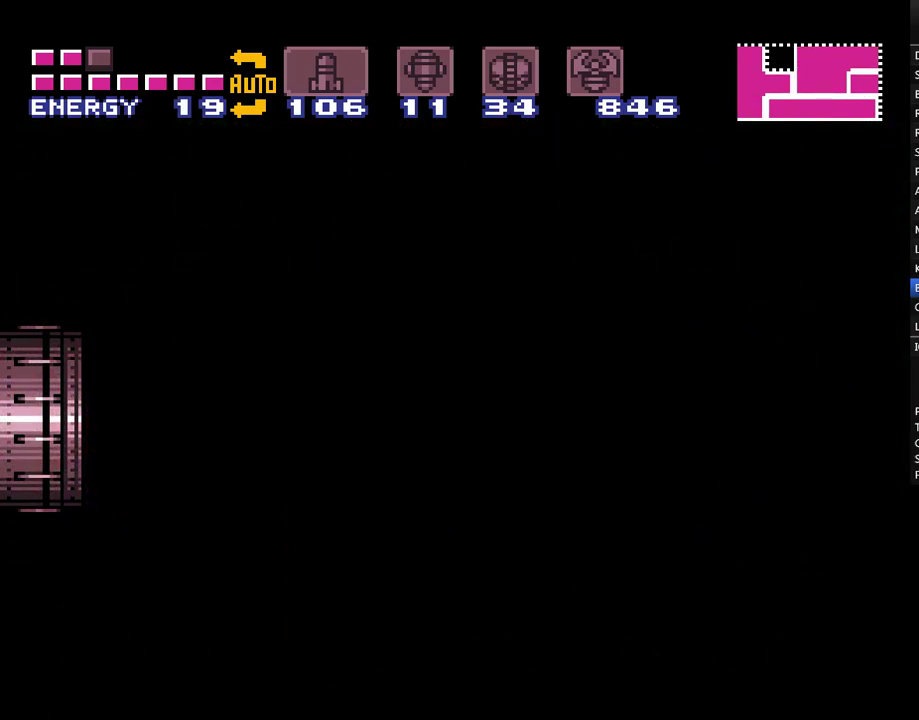
{"buttons": ["A", "DPAD_LEFT"], "events": []}
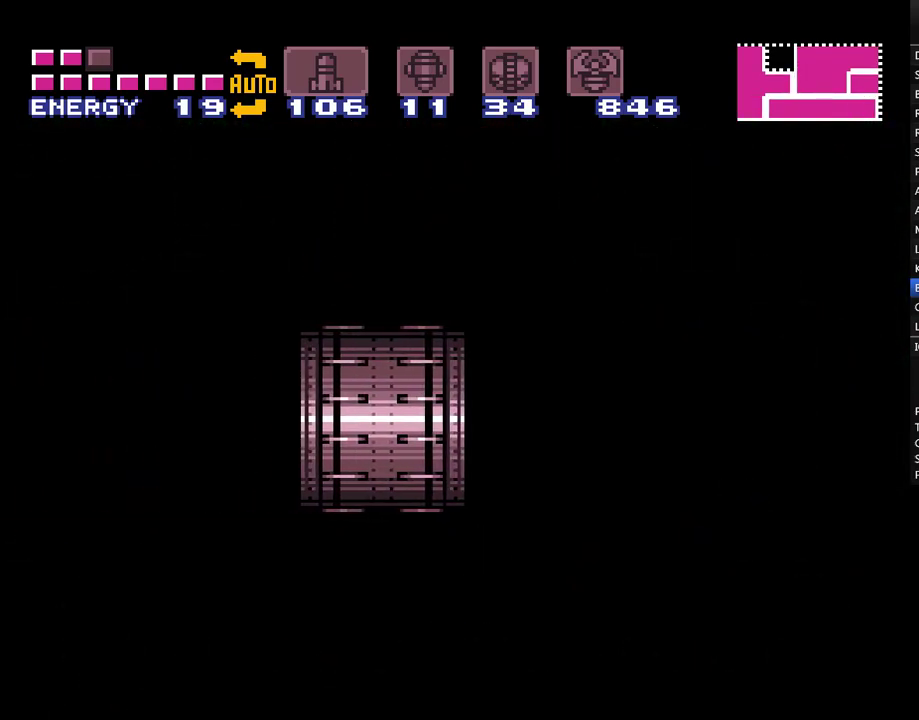
{"buttons": ["A", "DPAD_LEFT"], "events": []}
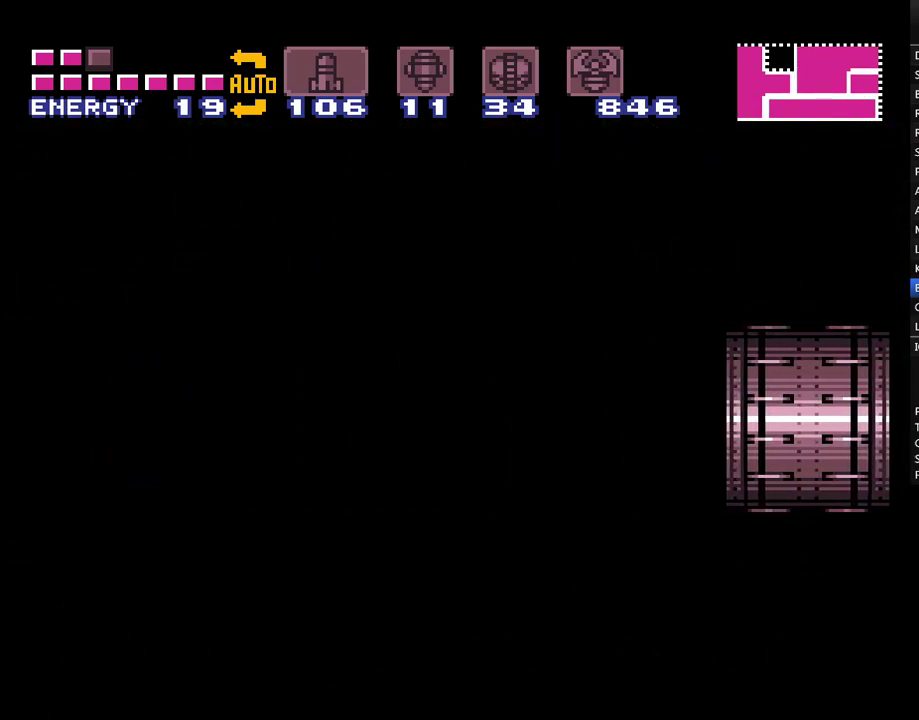
{"buttons": ["A", "DPAD_LEFT"], "events": []}
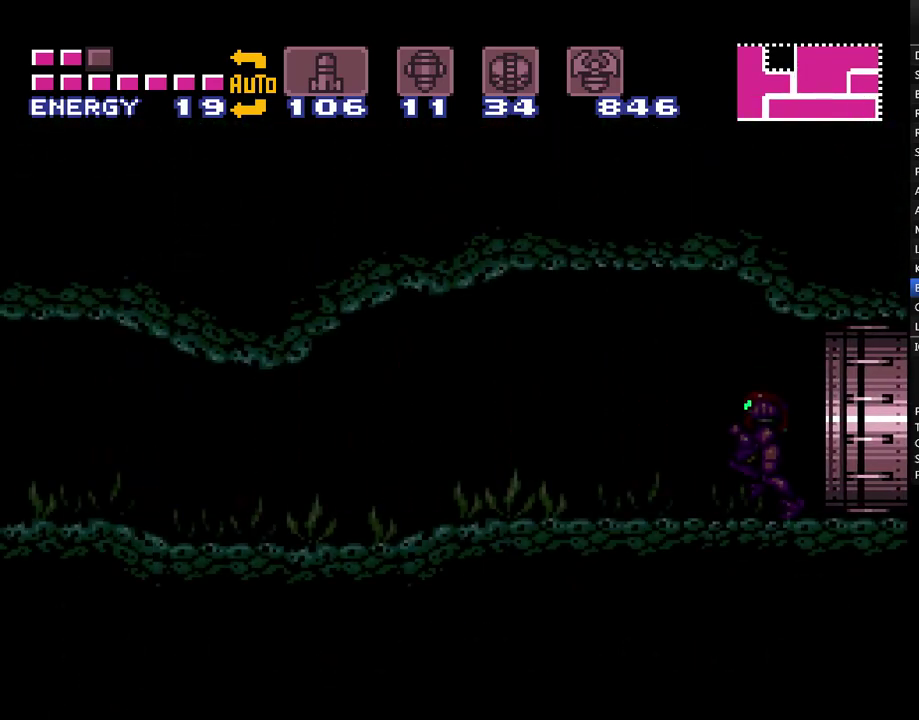
{"buttons": ["A", "DPAD_LEFT"], "events": []}
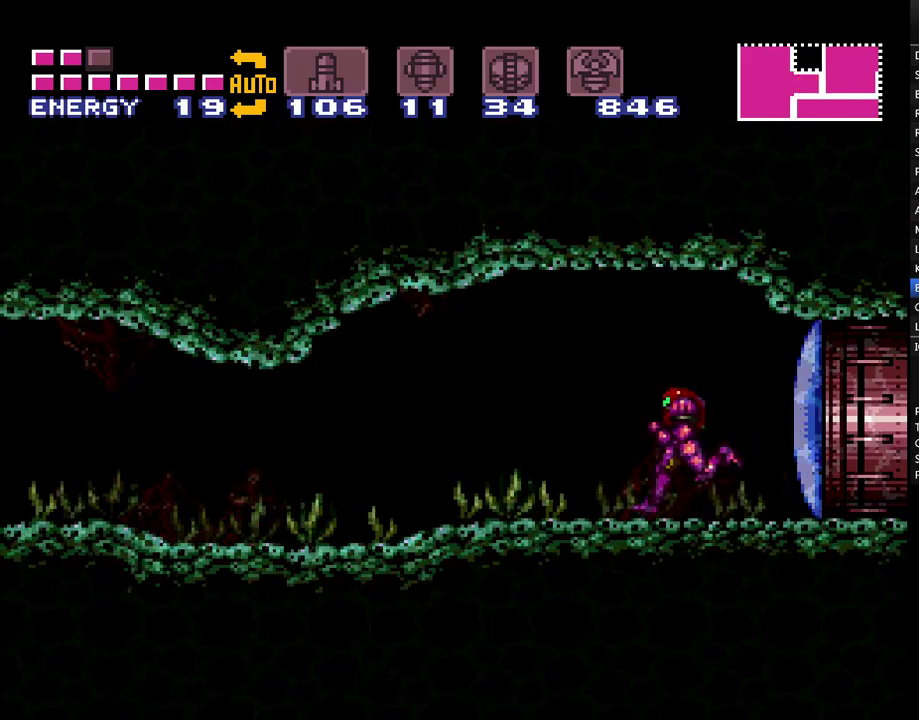
{"buttons": ["A", "DPAD_LEFT"], "events": []}
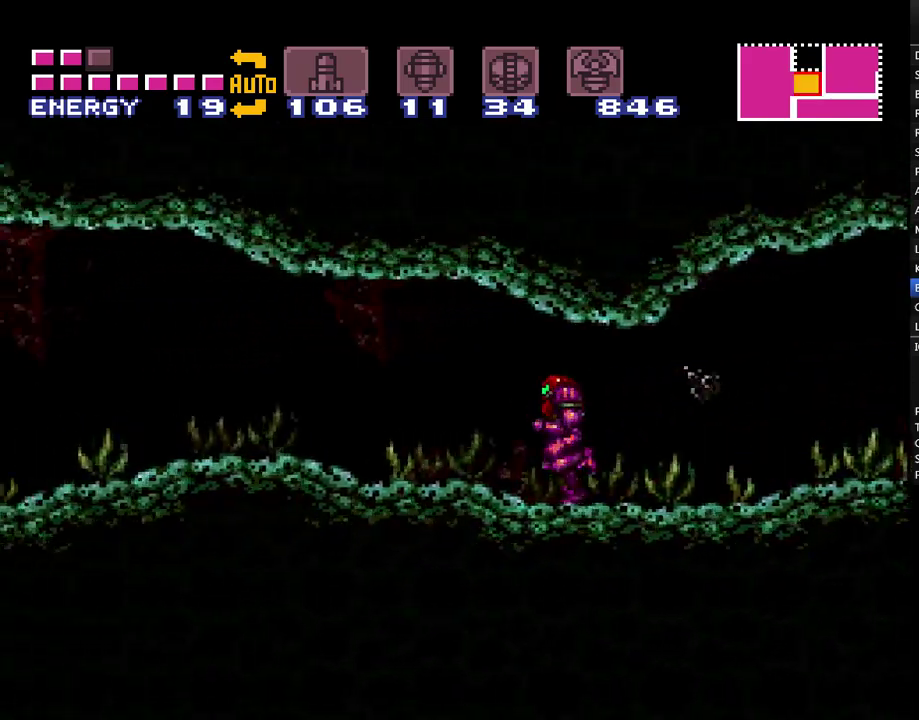
{"buttons": ["A", "L1", "DPAD_LEFT"], "events": [[467, "L1", "down"]]}
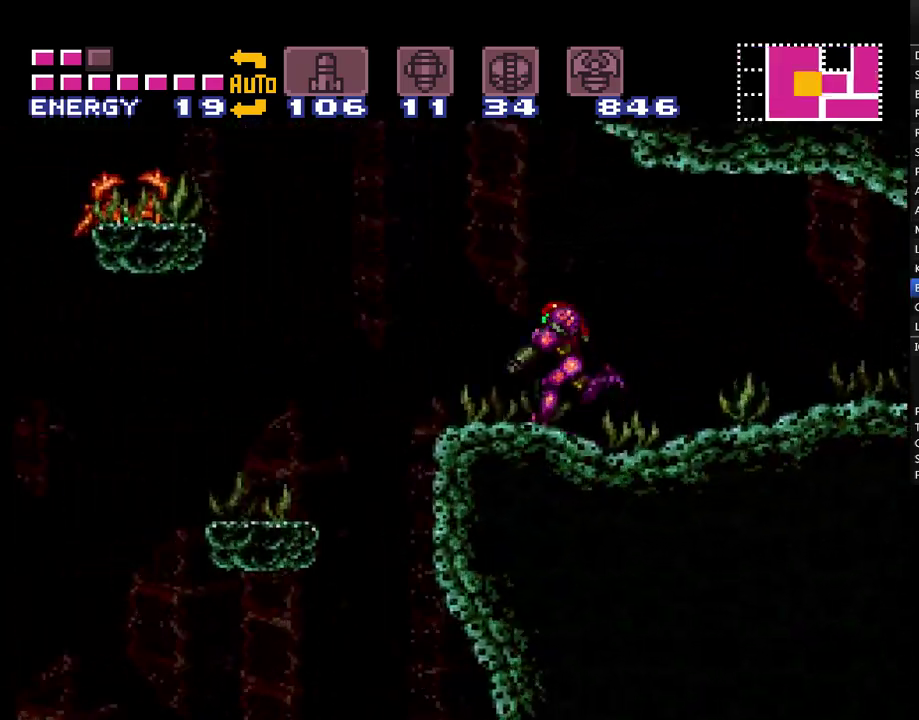
{"buttons": ["A"], "events": [[33, "Y", "down"], [117, "Y", "up"], [400, "DPAD_LEFT", "up"], [400, "L1", "up"]]}
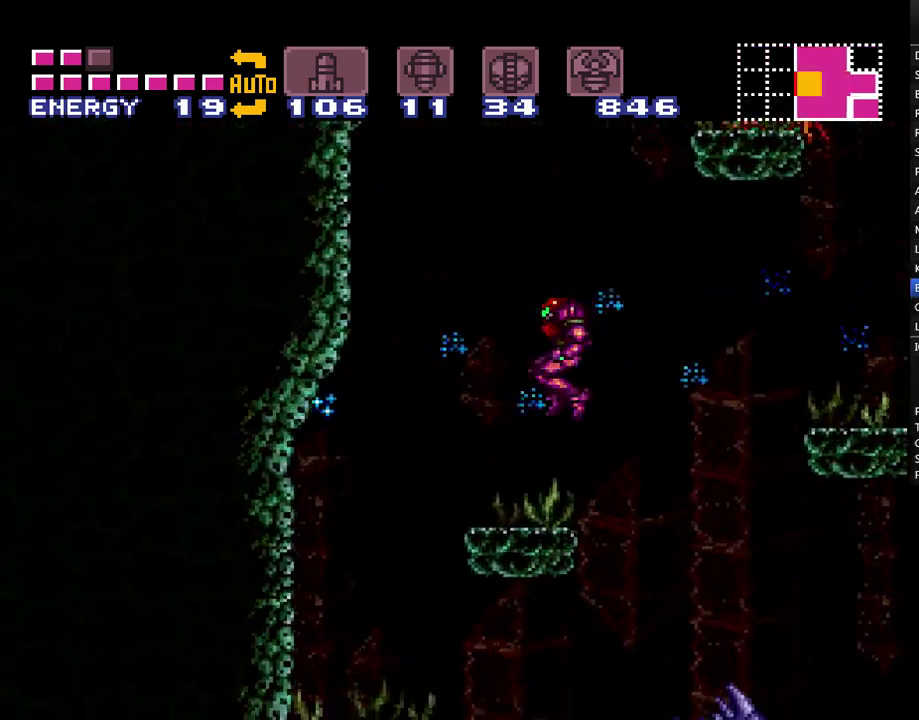
{"buttons": ["A", "DPAD_RIGHT"], "events": [[83, "DPAD_RIGHT", "down"]]}
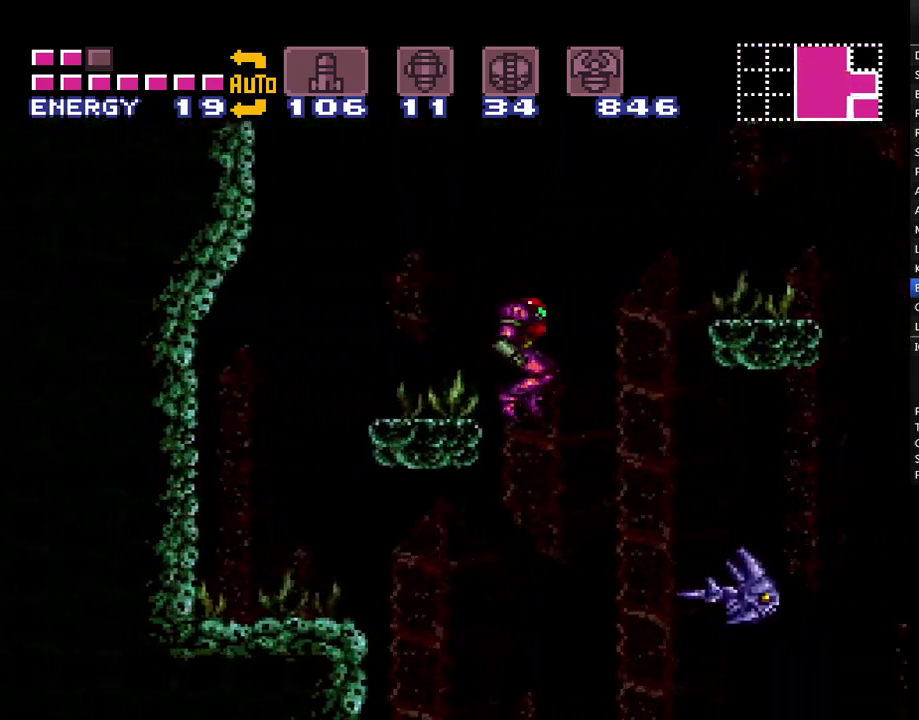
{"buttons": ["A", "DPAD_RIGHT"], "events": [[117, "DPAD_RIGHT", "up"], [183, "DPAD_LEFT", "down"], [300, "DPAD_LEFT", "up"], [433, "DPAD_RIGHT", "down"]]}
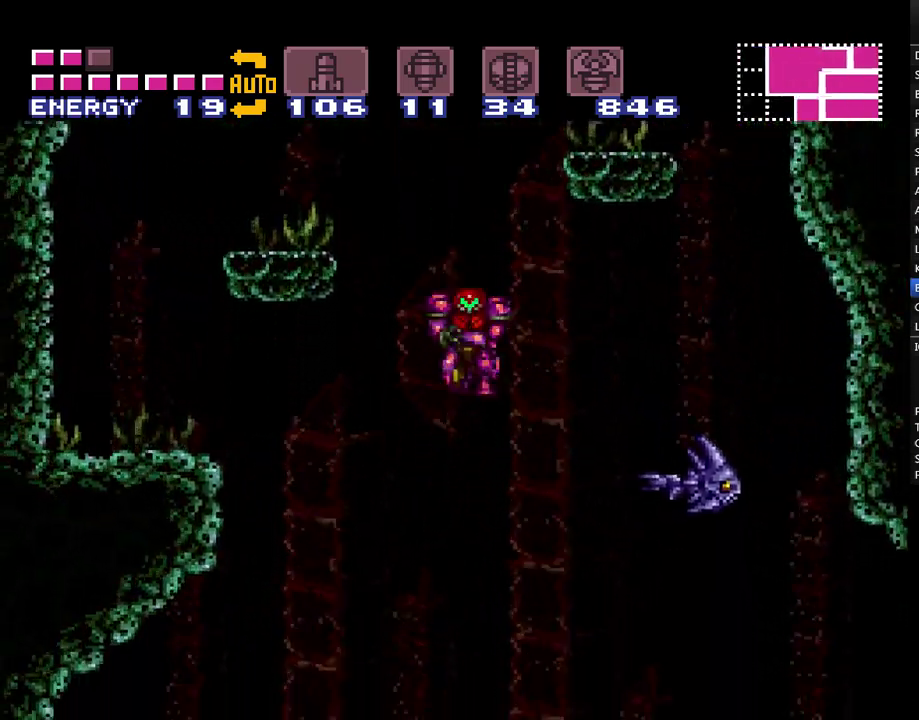
{"buttons": ["A", "L1", "DPAD_RIGHT"], "events": [[183, "L1", "down"], [400, "Y", "down"], [483, "Y", "up"]]}
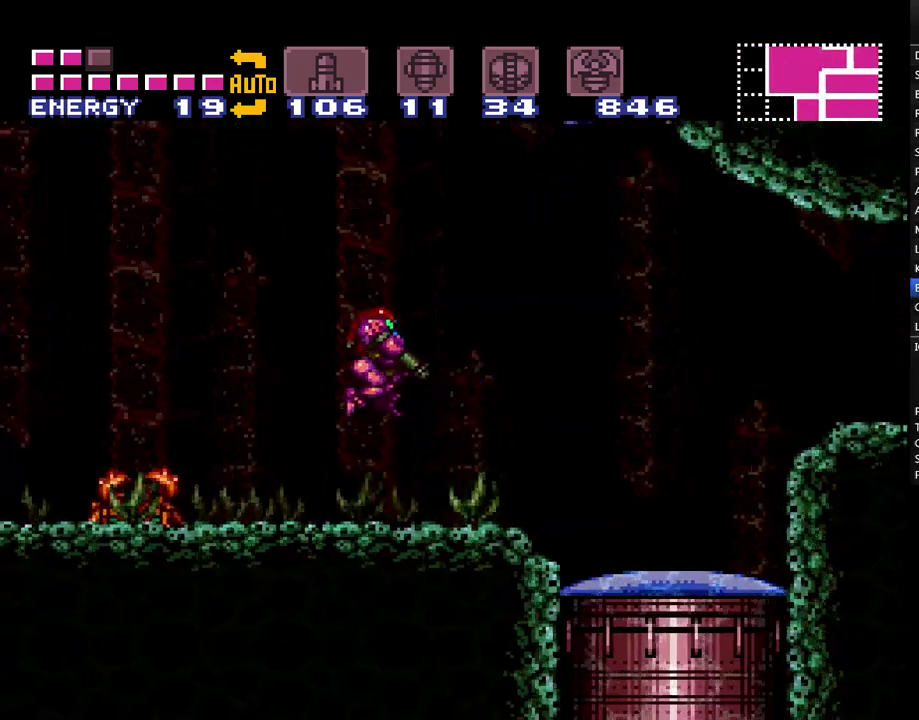
{"buttons": ["A"], "events": [[450, "L1", "up"], [500, "DPAD_RIGHT", "up"]]}
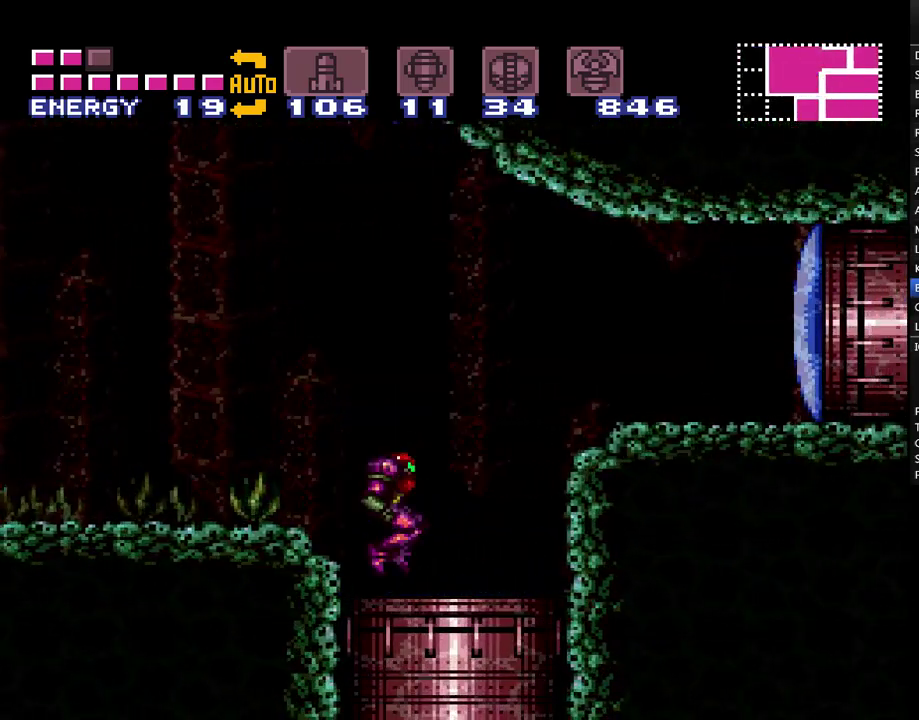
{"buttons": ["A", "DPAD_LEFT"], "events": [[83, "DPAD_LEFT", "down"]]}
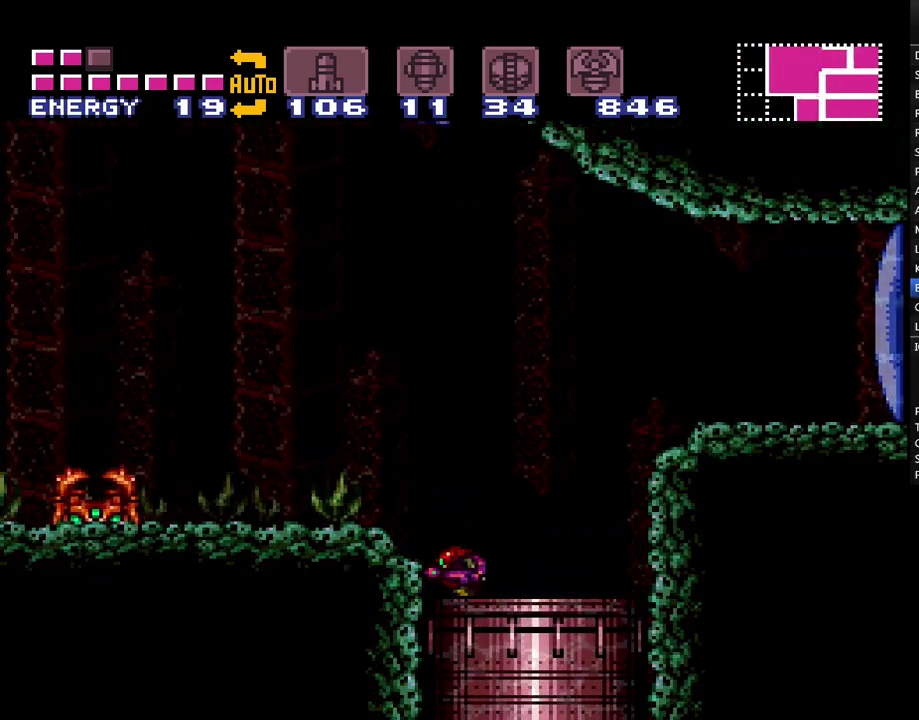
{"buttons": ["A"], "events": [[83, "DPAD_LEFT", "up"]]}
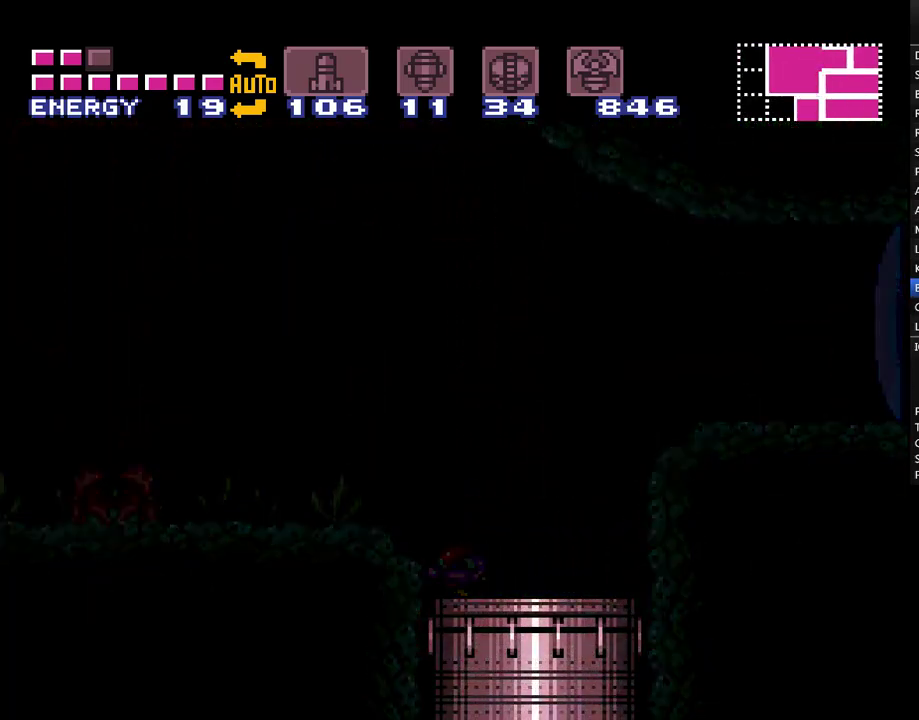
{"buttons": ["A"], "events": []}